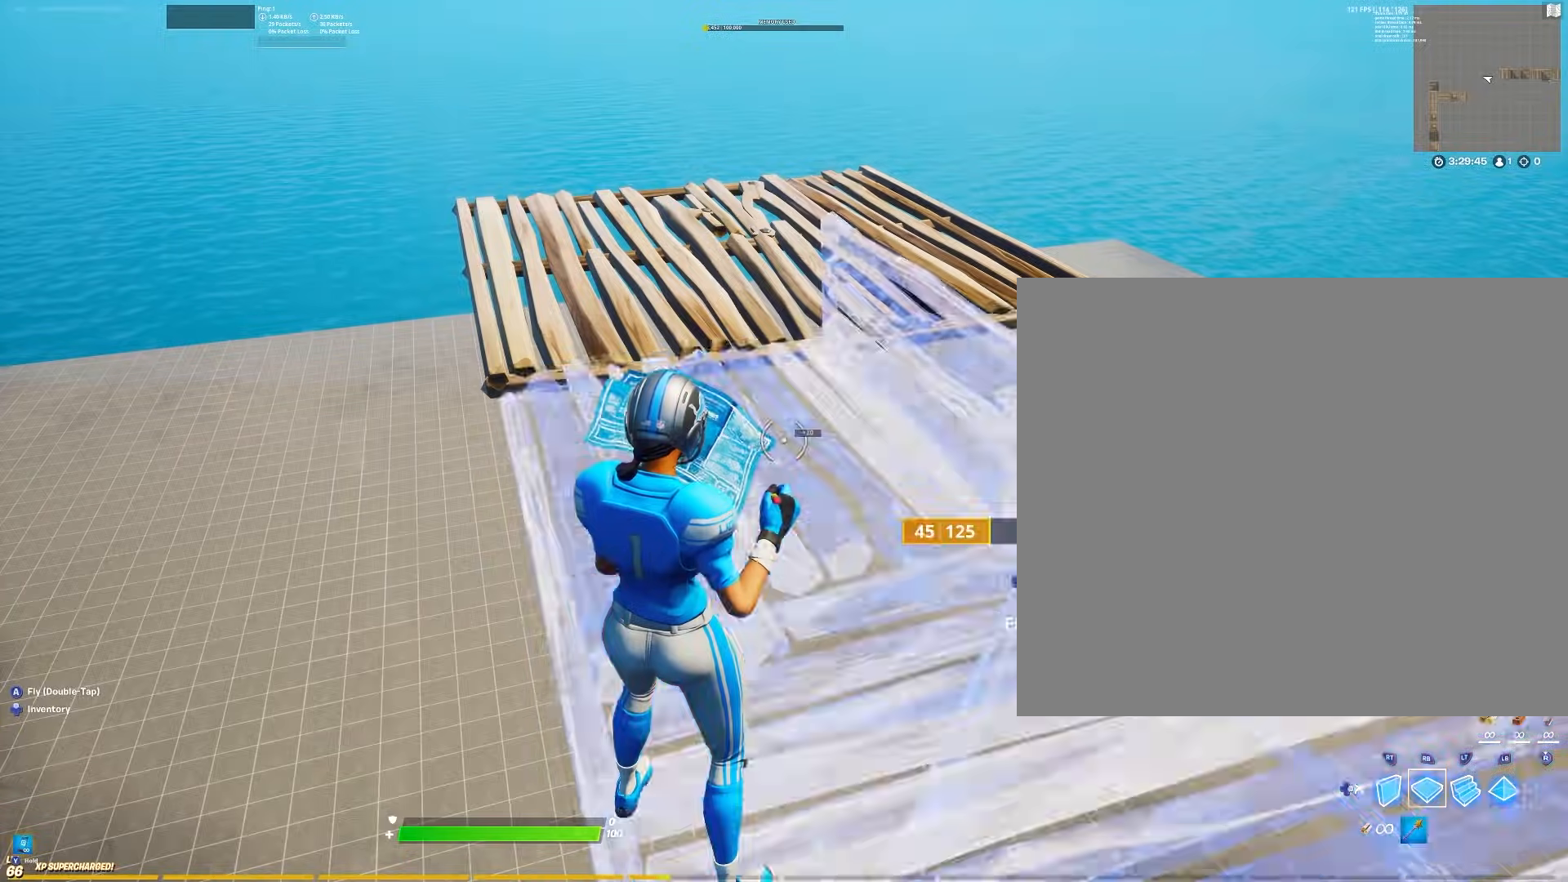
Gameplay with a controller (Xbox layout); each line is a JSON object with the inputs held at the frame after it. "events" lists button and stick changes between this image and that frame as [ms after this image, input, new state], when the widget could be followed in between. Not read: L2 R2 X.
{"buttons": [], "left_stick": "center", "right_stick": "center", "events": [[33, "B", "up"], [100, "B", "down"], [100, "Y", "down"], [133, "Y", "up"], [200, "B", "up"], [233, "B", "down"], [233, "Y", "down"], [283, "Y", "up"], [333, "B", "up"], [367, "B", "down"], [383, "Y", "down"], [433, "Y", "up"], [483, "B", "up"]]}
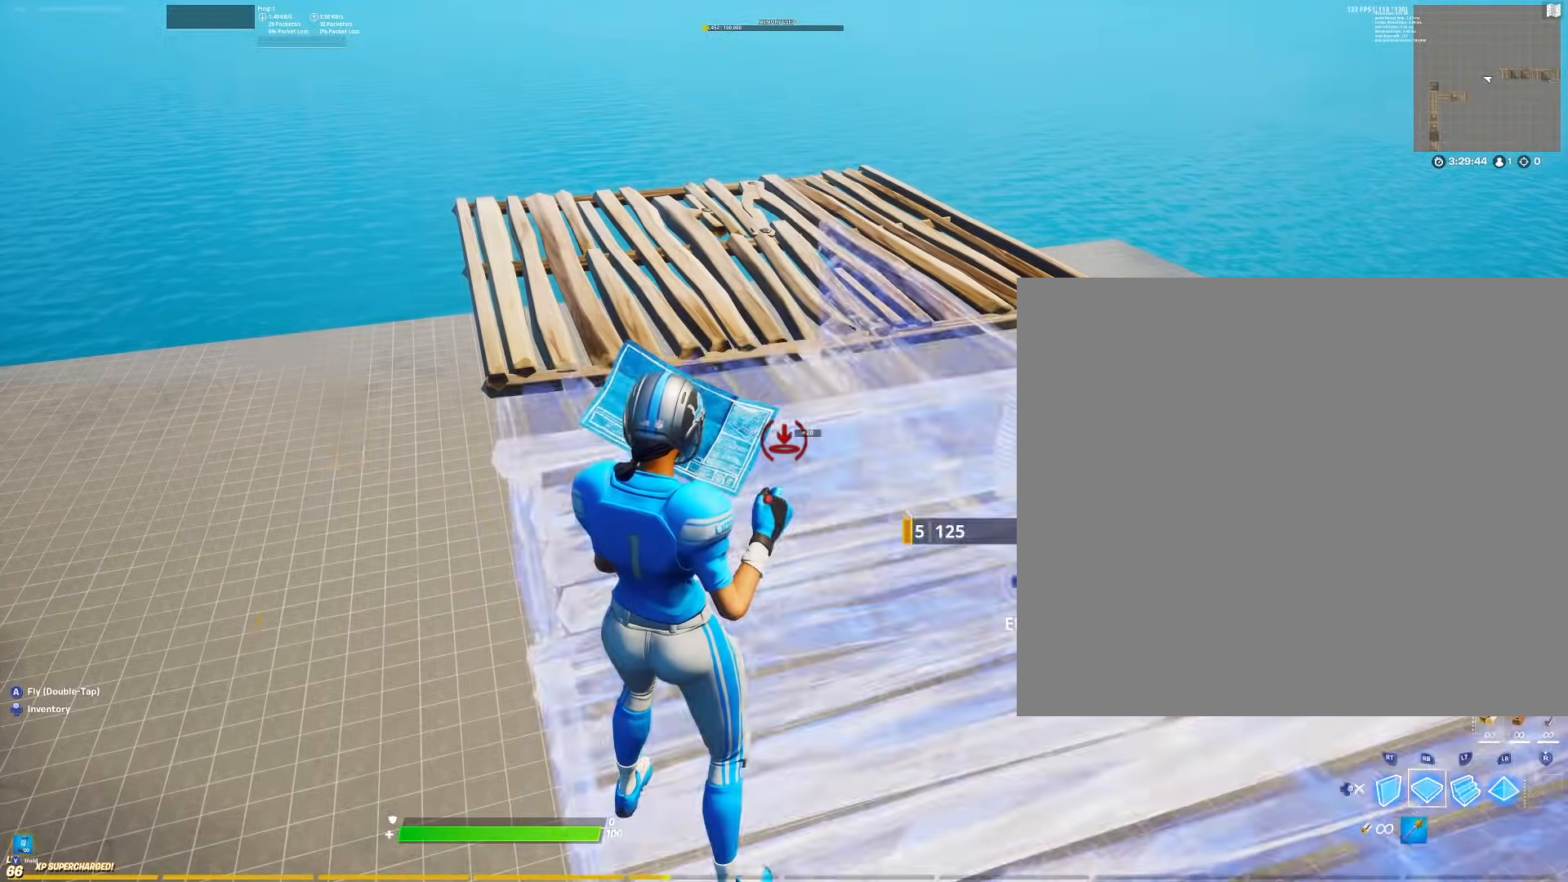
{"buttons": ["B", "Y"], "left_stick": "center", "right_stick": "center", "events": [[33, "B", "down"], [33, "Y", "down"], [100, "Y", "up"], [133, "B", "up"], [183, "B", "down"], [200, "Y", "down"], [233, "Y", "up"], [283, "B", "up"], [333, "B", "down"], [350, "Y", "down"], [383, "Y", "up"], [433, "B", "up"], [467, "B", "down"], [483, "Y", "down"]]}
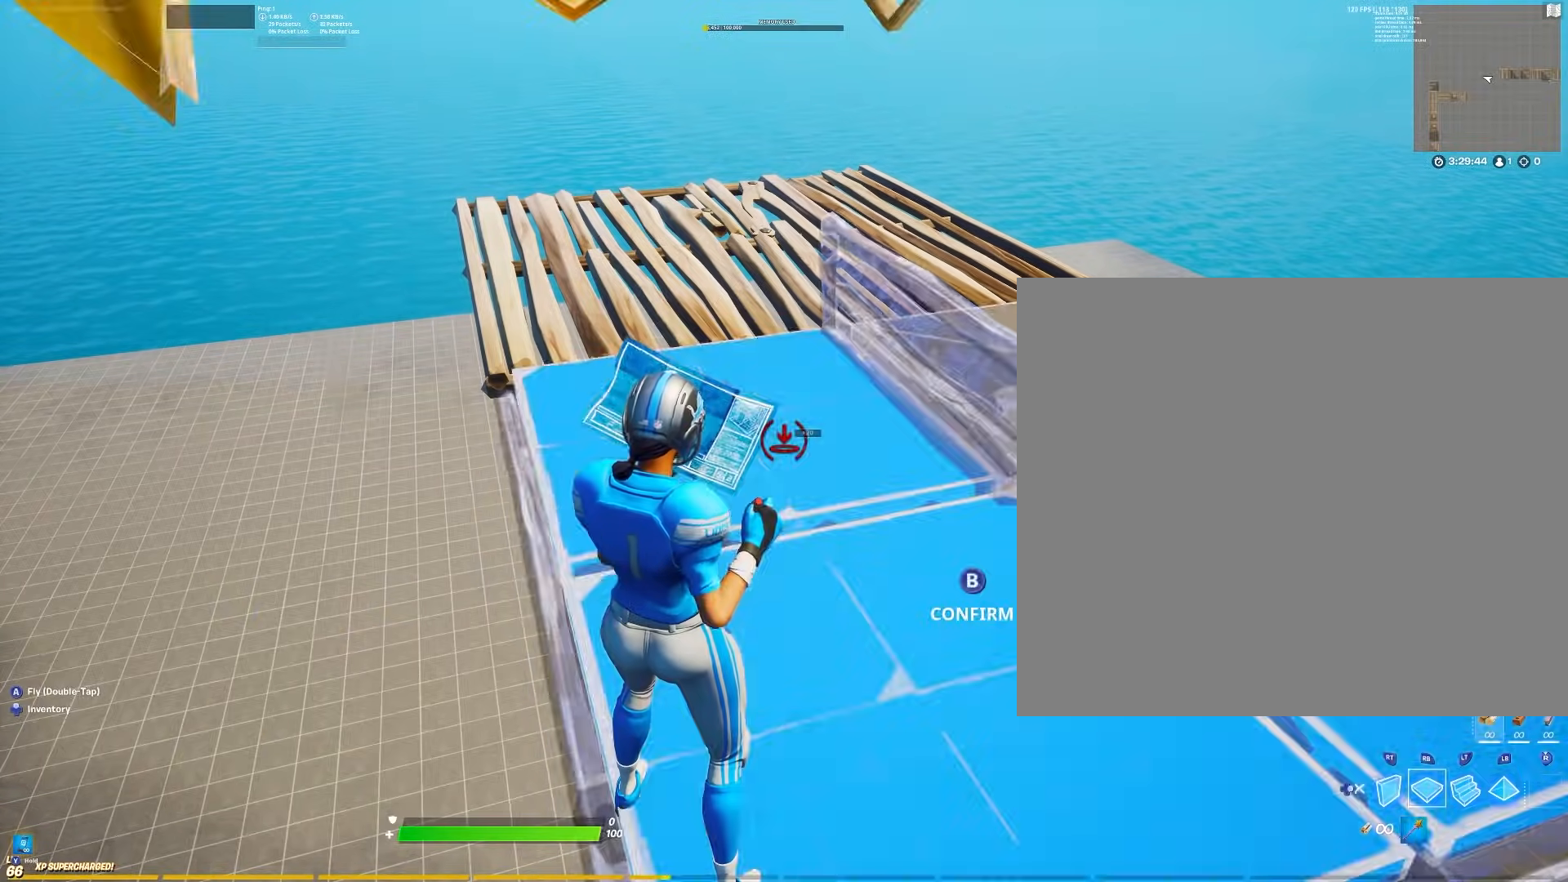
{"buttons": ["B"], "left_stick": "center", "right_stick": "center", "events": [[50, "Y", "up"], [83, "B", "up"], [150, "B", "down"], [150, "Y", "down"], [183, "Y", "up"], [233, "B", "up"], [300, "B", "down"], [300, "Y", "down"], [350, "B", "up"], [350, "Y", "up"], [417, "B", "down"], [433, "Y", "down"], [483, "Y", "up"]]}
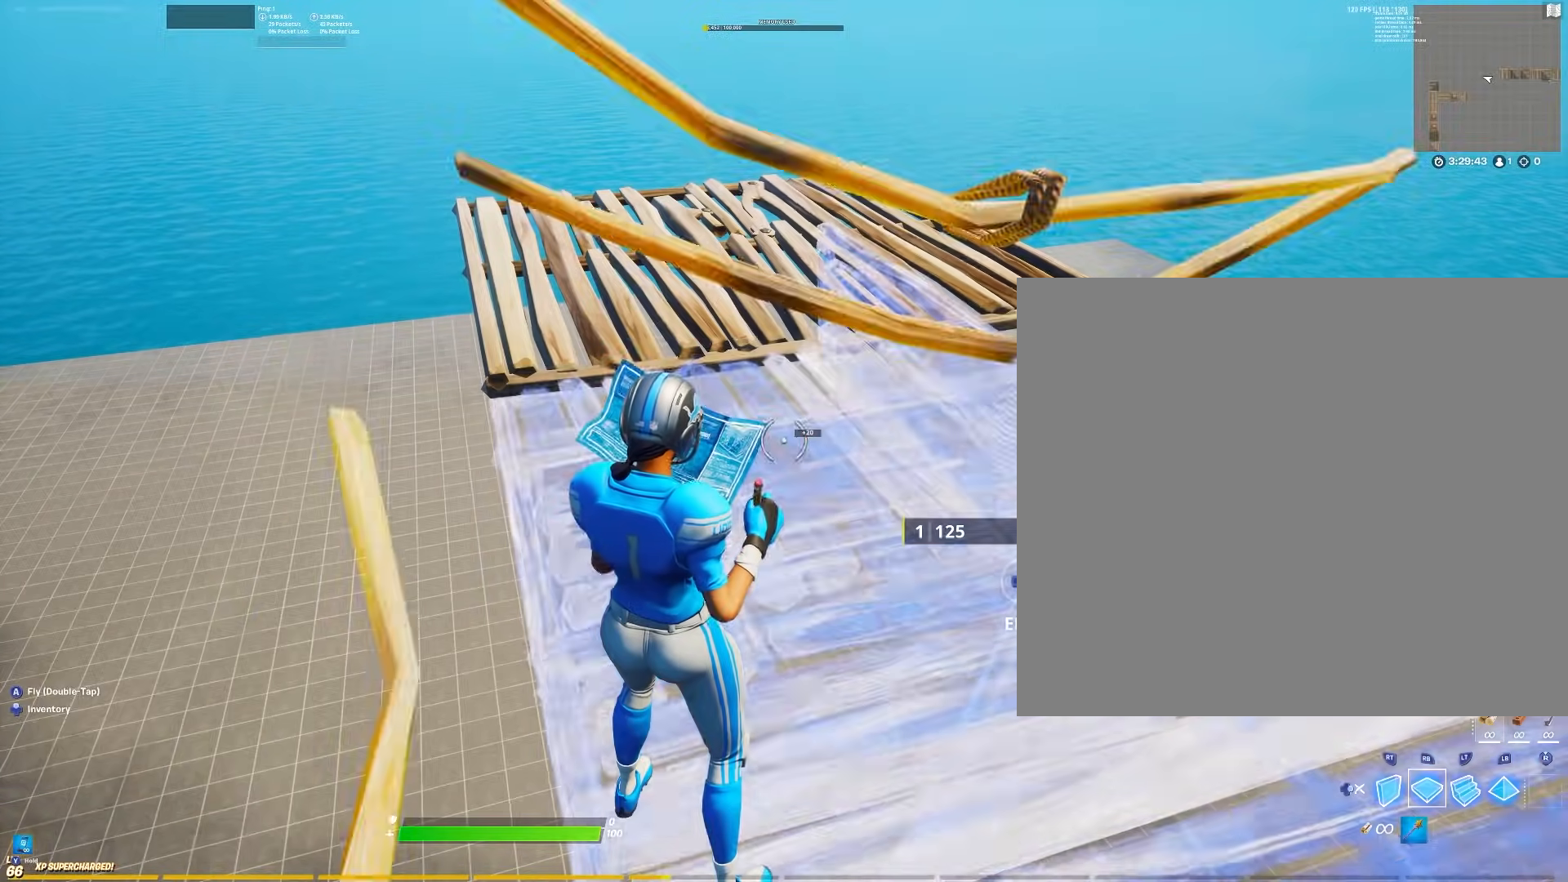
{"buttons": [], "left_stick": "center", "right_stick": "center", "events": [[33, "B", "up"], [67, "B", "down"], [83, "Y", "down"], [133, "Y", "up"], [167, "B", "up"], [200, "B", "down"], [217, "Y", "down"], [283, "Y", "up"], [317, "B", "up"], [383, "B", "down"], [383, "Y", "down"], [433, "Y", "up"], [467, "B", "up"]]}